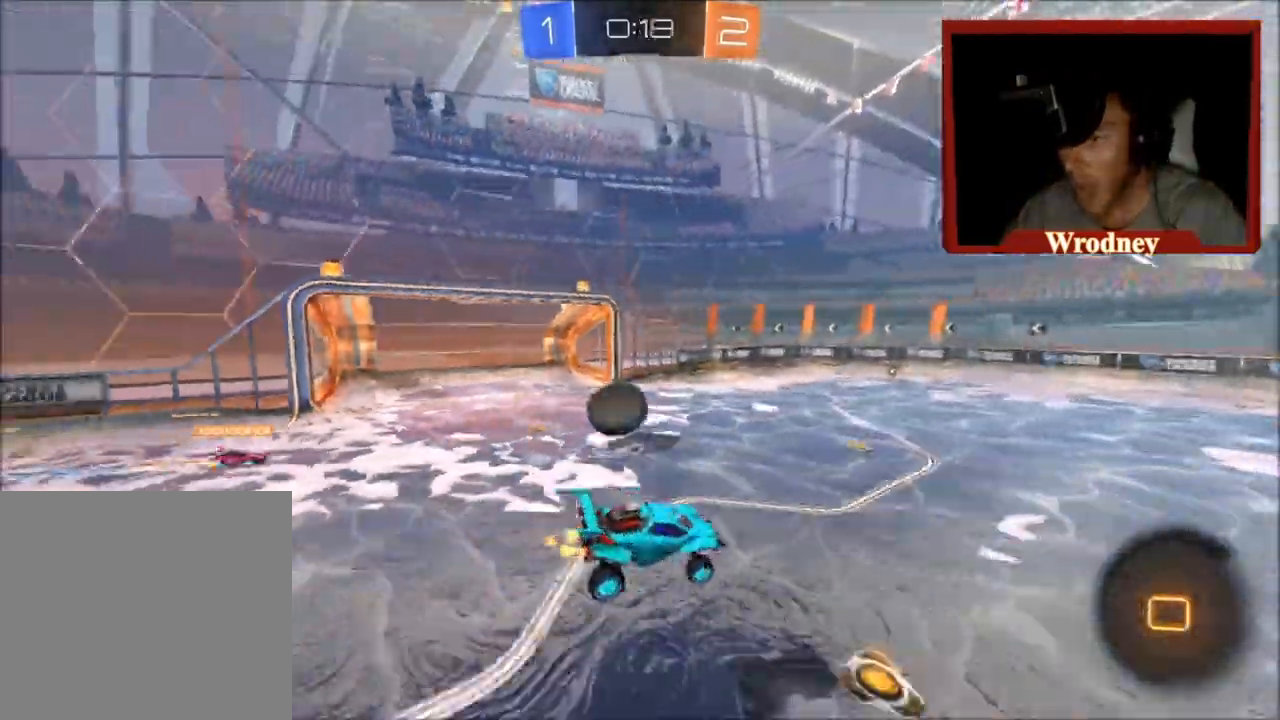
Gameplay with a controller (Xbox layout); each line is a JSON object with the inputs held at the frame after it. "events" lists button and stick changes between this image and that frame as [ms after this image, input, new state], when the widget could be followed in between.
{"buttons": ["R2"], "left_stick": "center", "right_stick": "center", "events": [[200, "left_stick", "right"], [267, "left_stick", "center"]]}
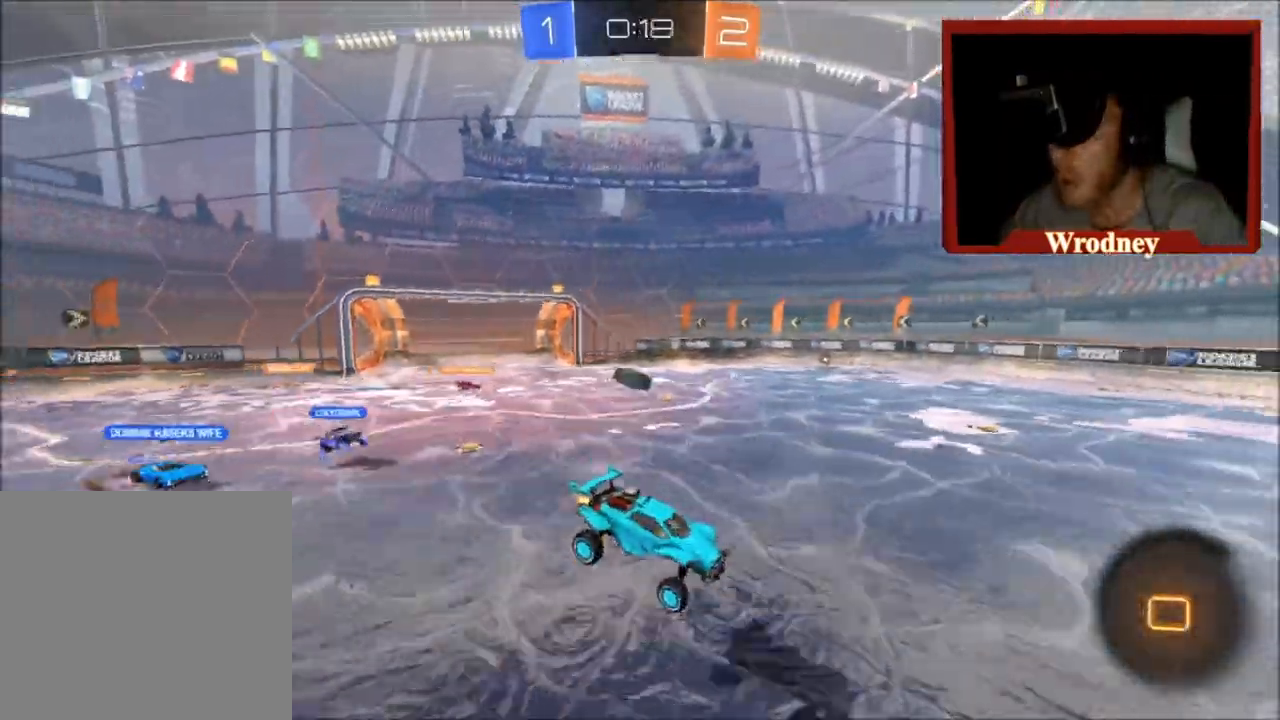
{"buttons": ["X", "R2"], "left_stick": "up-left", "right_stick": "center", "events": [[100, "left_stick", "down"], [200, "left_stick", "center"], [400, "left_stick", "up-left"], [434, "X", "down"]]}
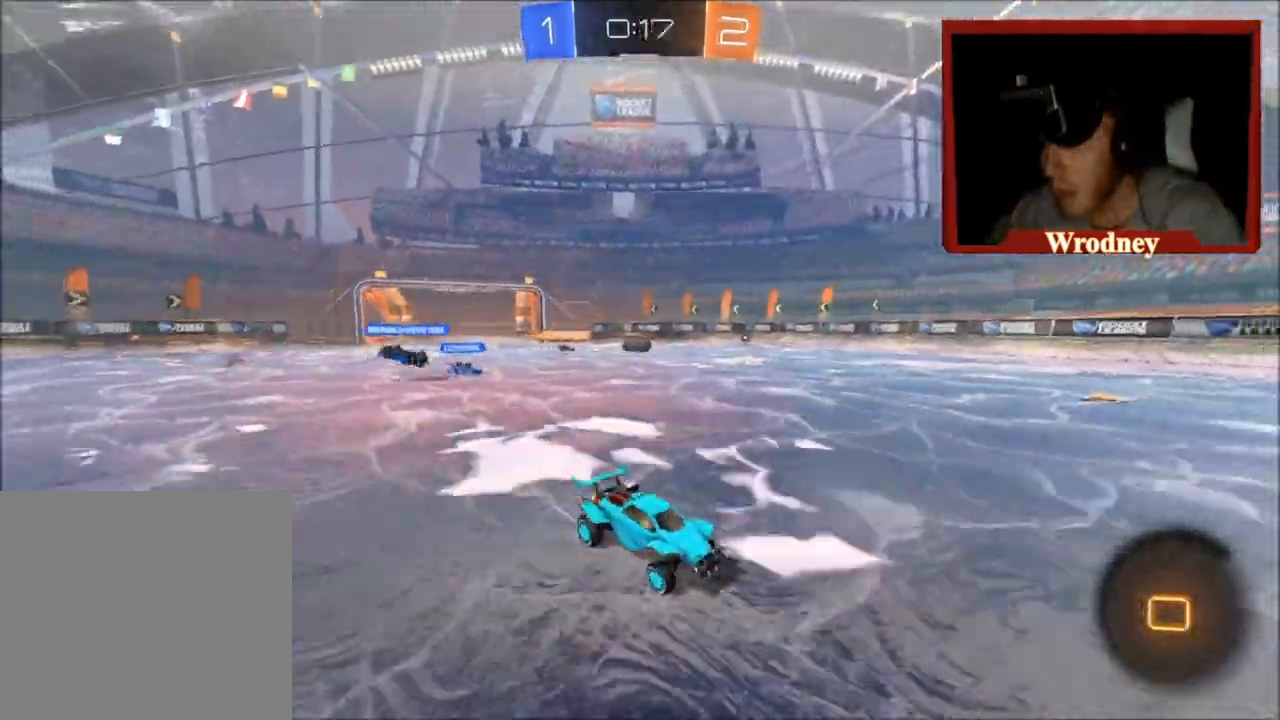
{"buttons": ["X", "R2"], "left_stick": "center", "right_stick": "center", "events": [[34, "Y", "down"], [200, "Y", "up"], [267, "Y", "down"], [367, "Y", "up"], [501, "left_stick", "center"]]}
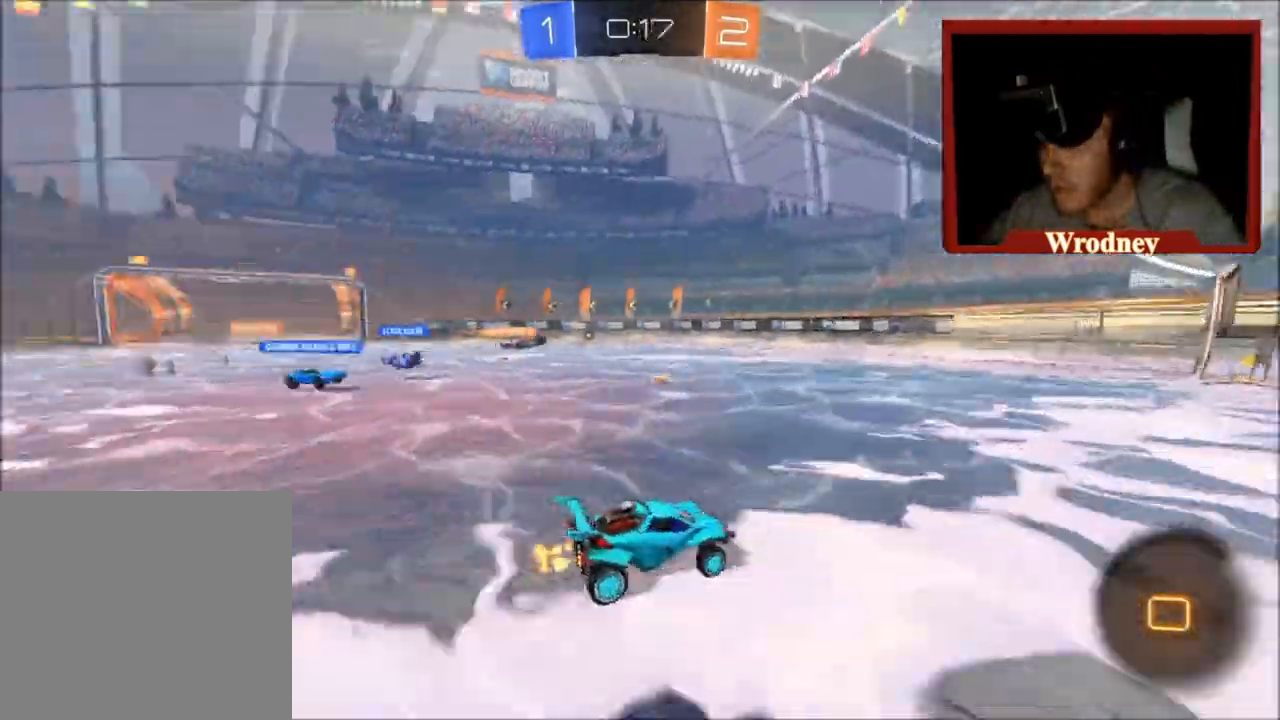
{"buttons": ["X", "R2"], "left_stick": "center", "right_stick": "center", "events": [[333, "left_stick", "up-left"], [500, "left_stick", "center"]]}
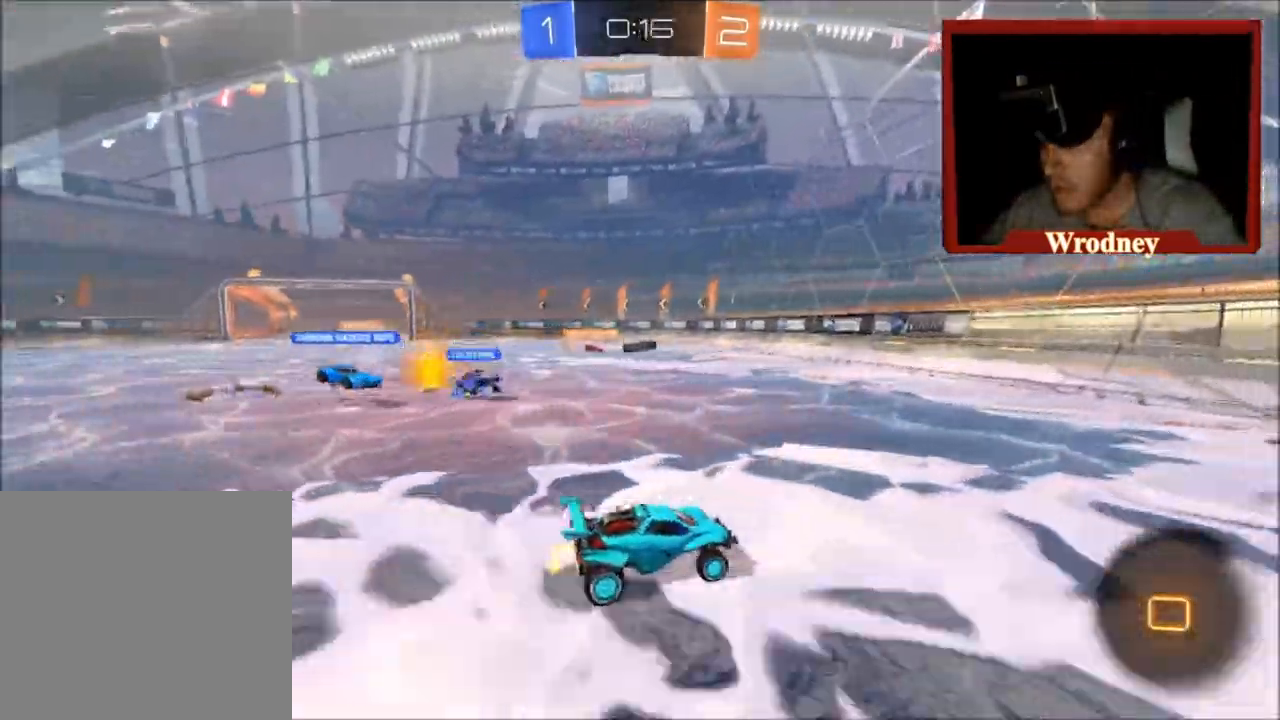
{"buttons": ["X", "R2"], "left_stick": "up-left", "right_stick": "center", "events": [[67, "Y", "down"], [100, "left_stick", "up-left"], [167, "Y", "up"], [267, "left_stick", "center"], [301, "Y", "down"], [367, "left_stick", "right"], [401, "Y", "up"], [467, "left_stick", "up-left"]]}
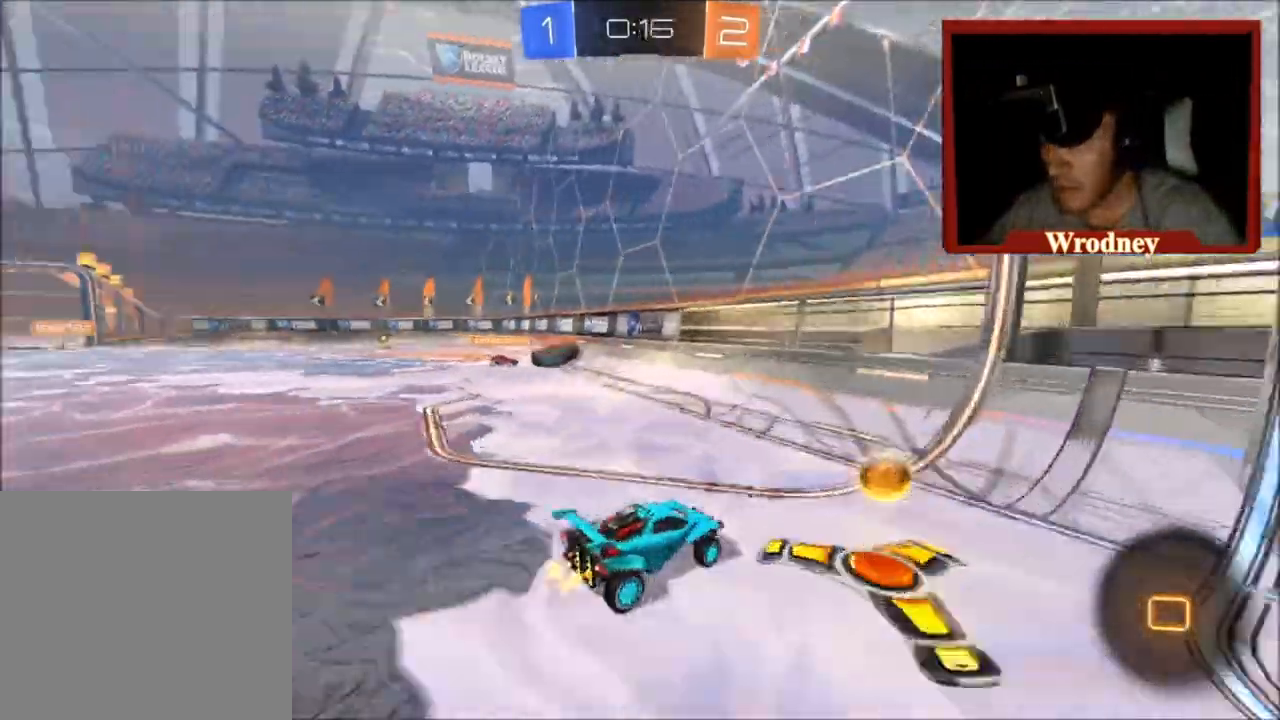
{"buttons": ["X", "R2"], "left_stick": "up-left", "right_stick": "center", "events": [[233, "Y", "down"], [300, "left_stick", "center"], [367, "Y", "up"], [367, "left_stick", "up-left"]]}
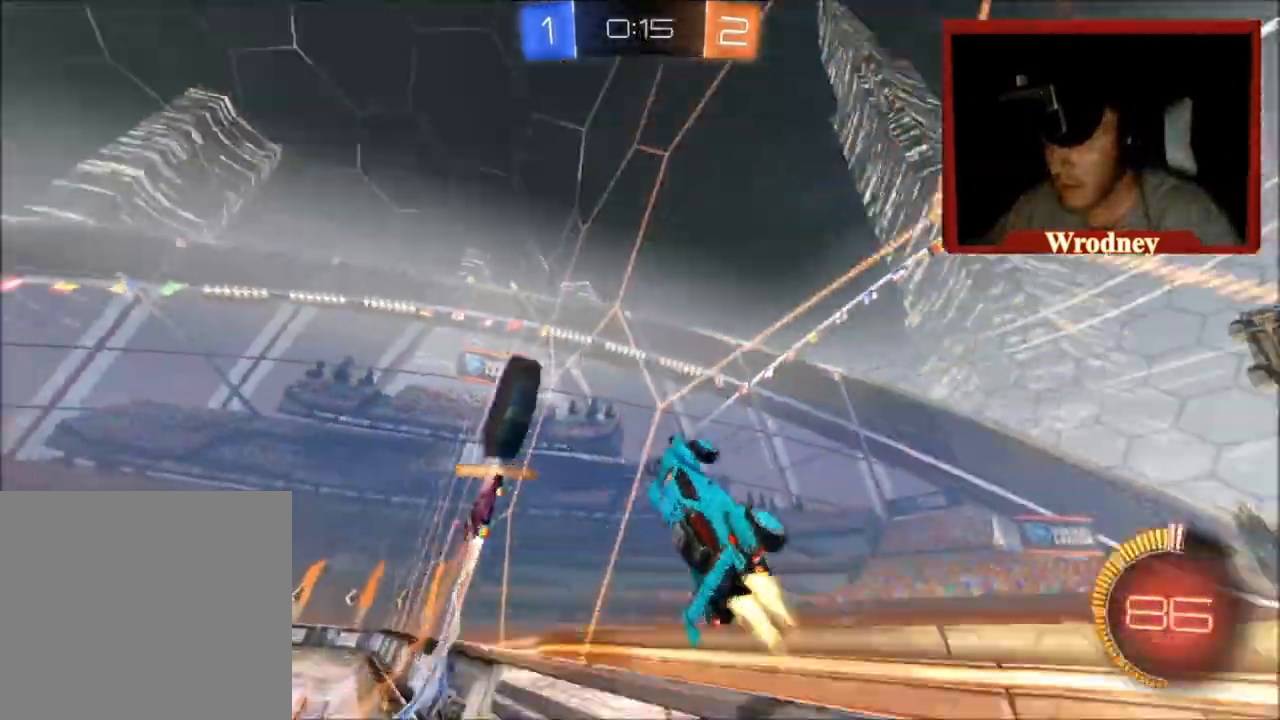
{"buttons": ["Y", "R2"], "left_stick": "right", "right_stick": "center", "events": [[134, "left_stick", "right"], [434, "X", "up"], [434, "Y", "down"]]}
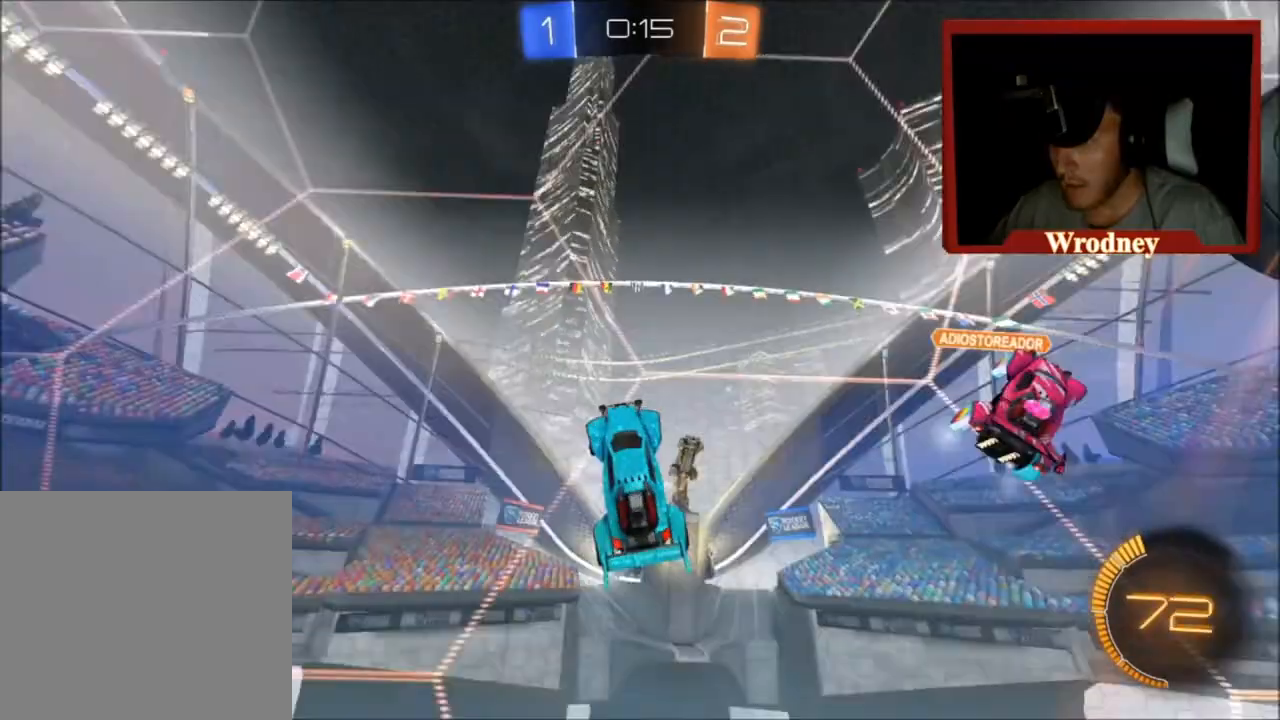
{"buttons": ["R2"], "left_stick": "right", "right_stick": "center", "events": [[33, "Y", "up"], [200, "R2", "up"], [367, "R2", "down"]]}
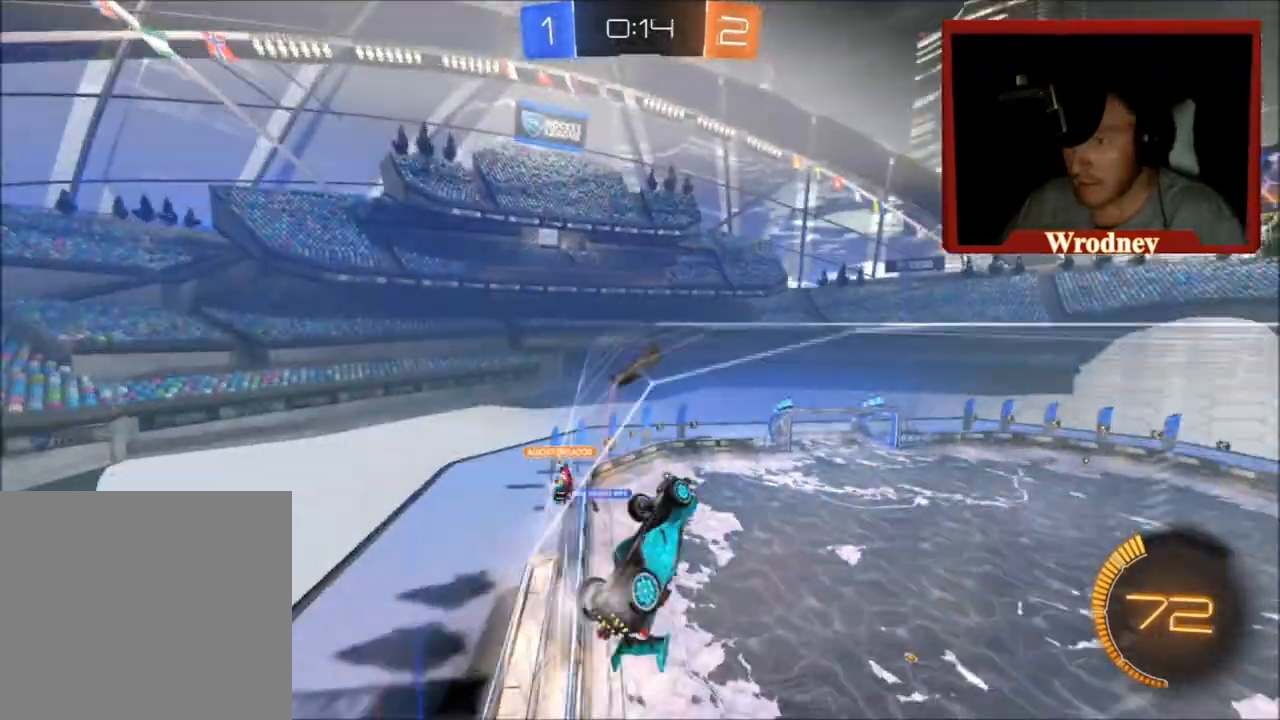
{"buttons": ["A", "R2"], "left_stick": "left", "right_stick": "center", "events": [[34, "left_stick", "center"], [67, "X", "down"], [200, "left_stick", "right"], [334, "left_stick", "center"], [467, "A", "down"], [501, "X", "up"], [501, "left_stick", "left"]]}
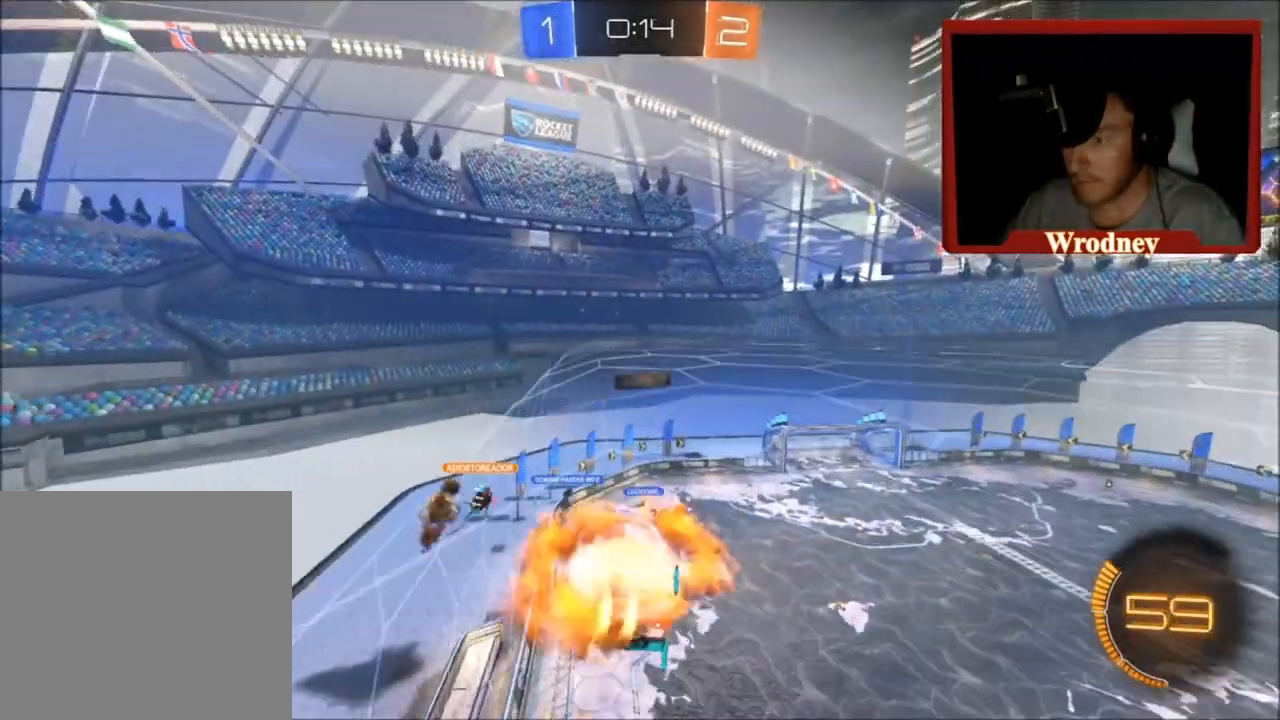
{"buttons": ["X", "L1", "R2"], "left_stick": "left", "right_stick": "center", "events": [[200, "A", "up"], [267, "L1", "down"], [333, "X", "down"]]}
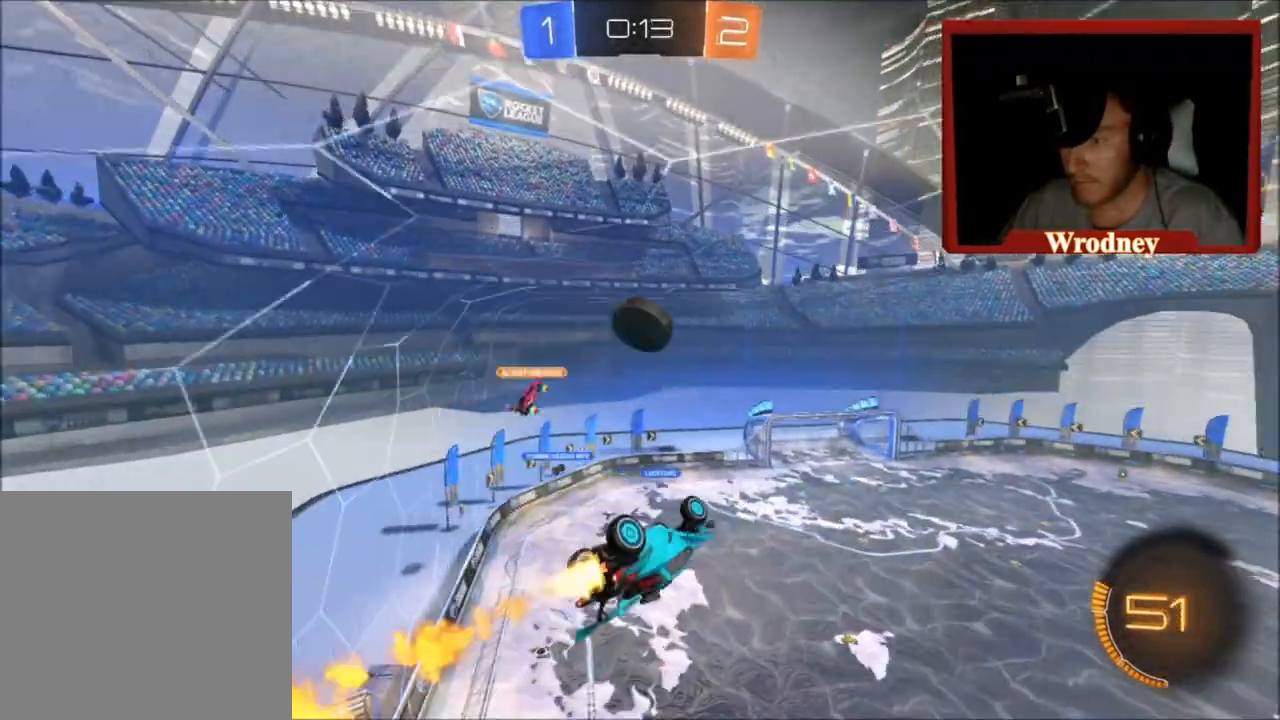
{"buttons": ["R2"], "left_stick": "center", "right_stick": "center", "events": [[134, "L1", "up"], [234, "X", "up"], [367, "left_stick", "center"]]}
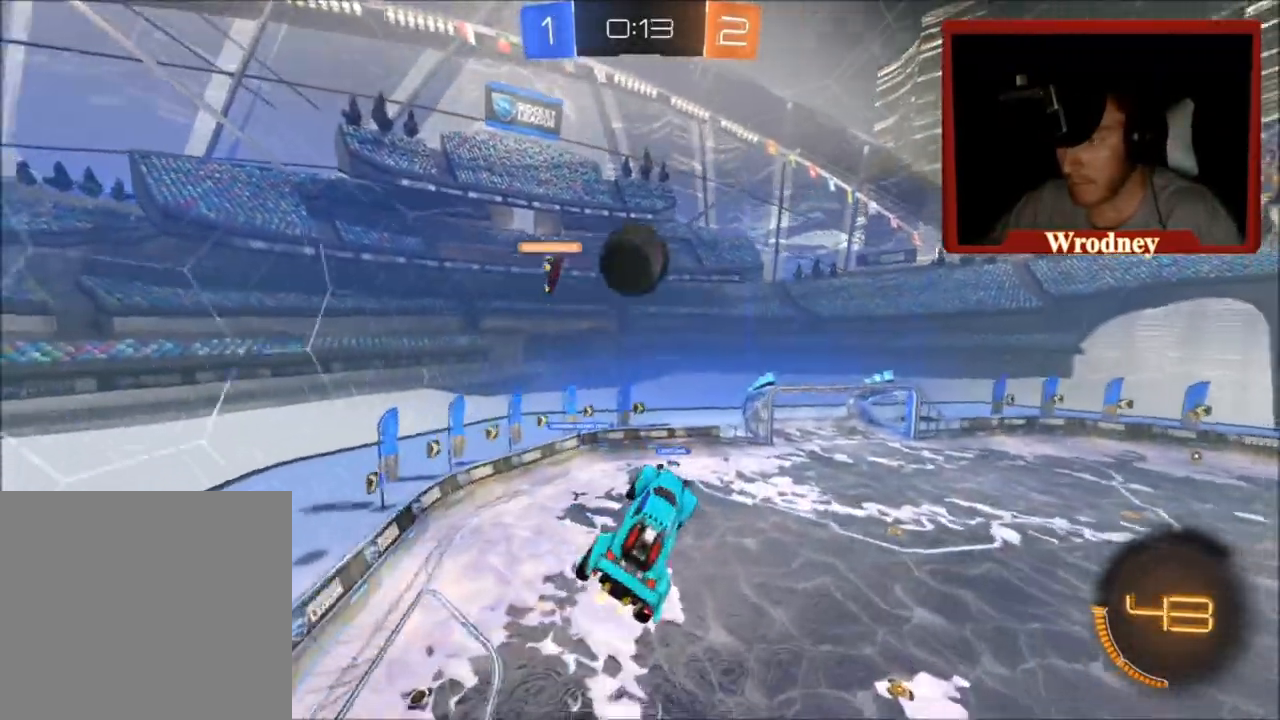
{"buttons": ["R2"], "left_stick": "center", "right_stick": "center", "events": []}
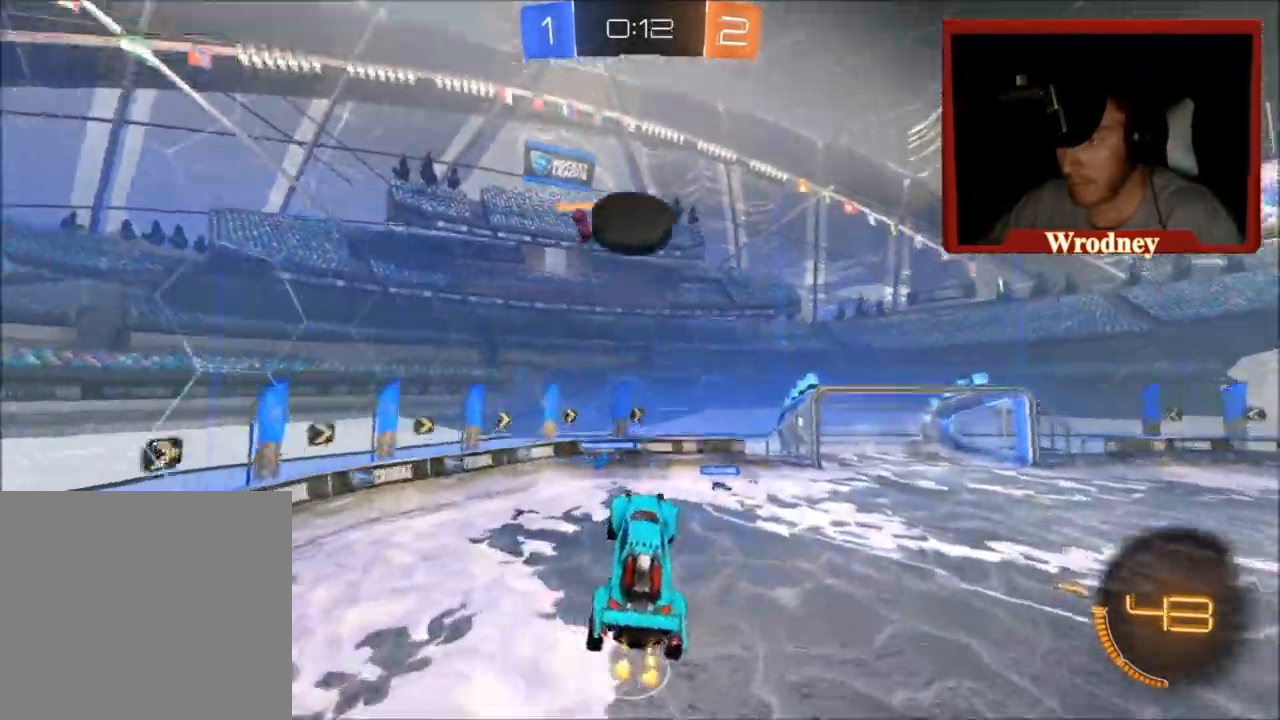
{"buttons": ["X", "R2"], "left_stick": "center", "right_stick": "center", "events": [[234, "left_stick", "right"], [367, "left_stick", "center"], [401, "X", "down"]]}
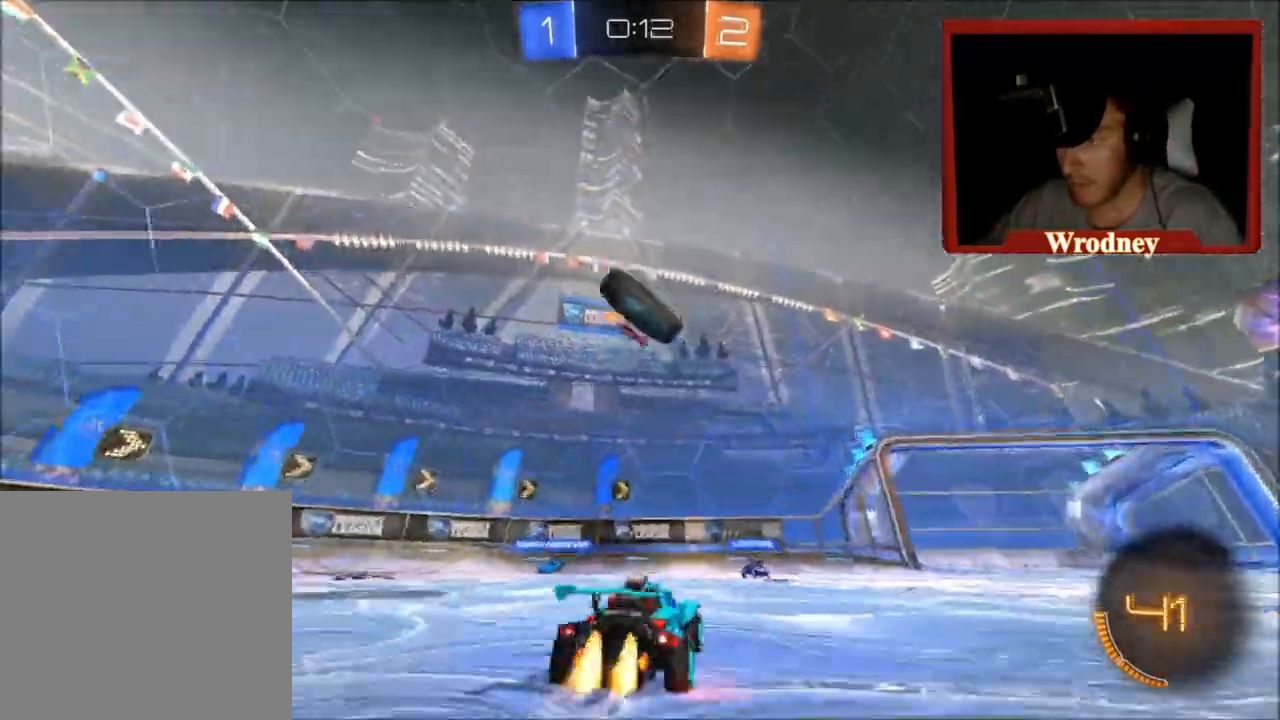
{"buttons": ["L1", "R2"], "left_stick": "up-right", "right_stick": "center", "events": [[67, "left_stick", "up-left"], [134, "A", "down"], [201, "L1", "down"], [201, "X", "up"], [201, "left_stick", "up-right"], [234, "A", "up"], [267, "A", "down"], [267, "L3", "down"], [334, "L3", "up"], [434, "A", "up"]]}
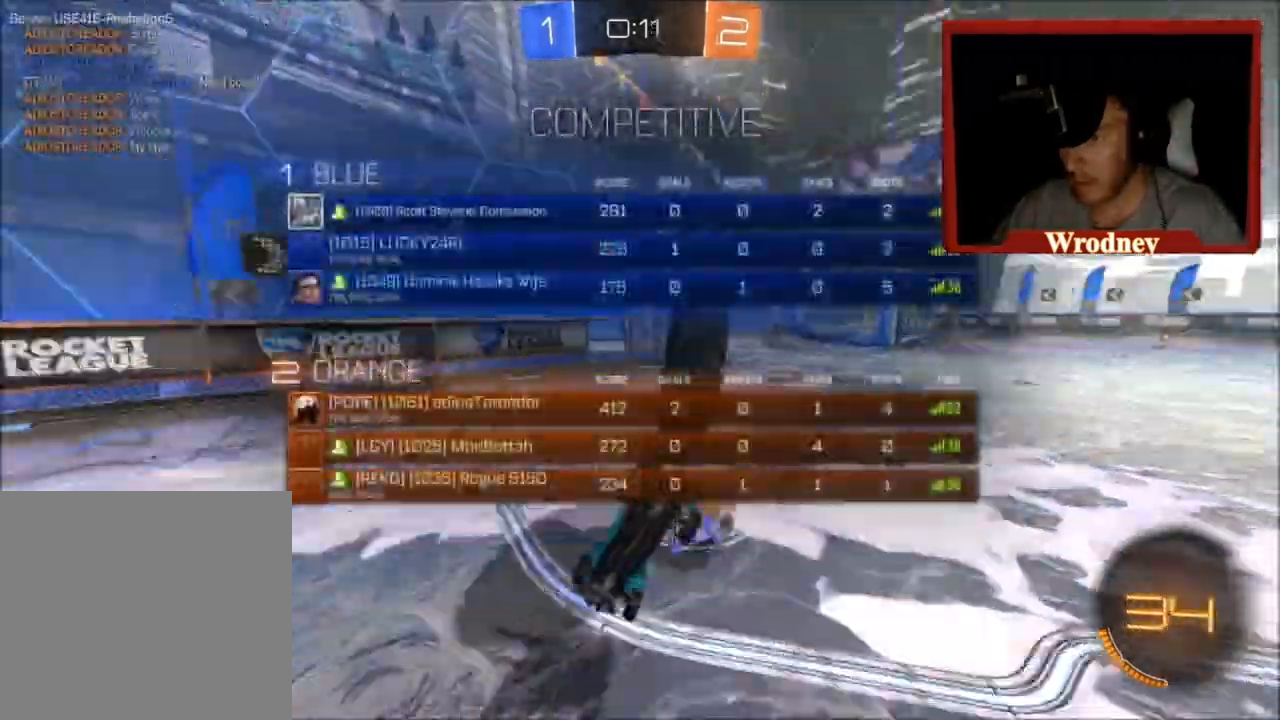
{"buttons": ["R2"], "left_stick": "right", "right_stick": "center", "events": [[367, "L1", "up"], [500, "left_stick", "right"]]}
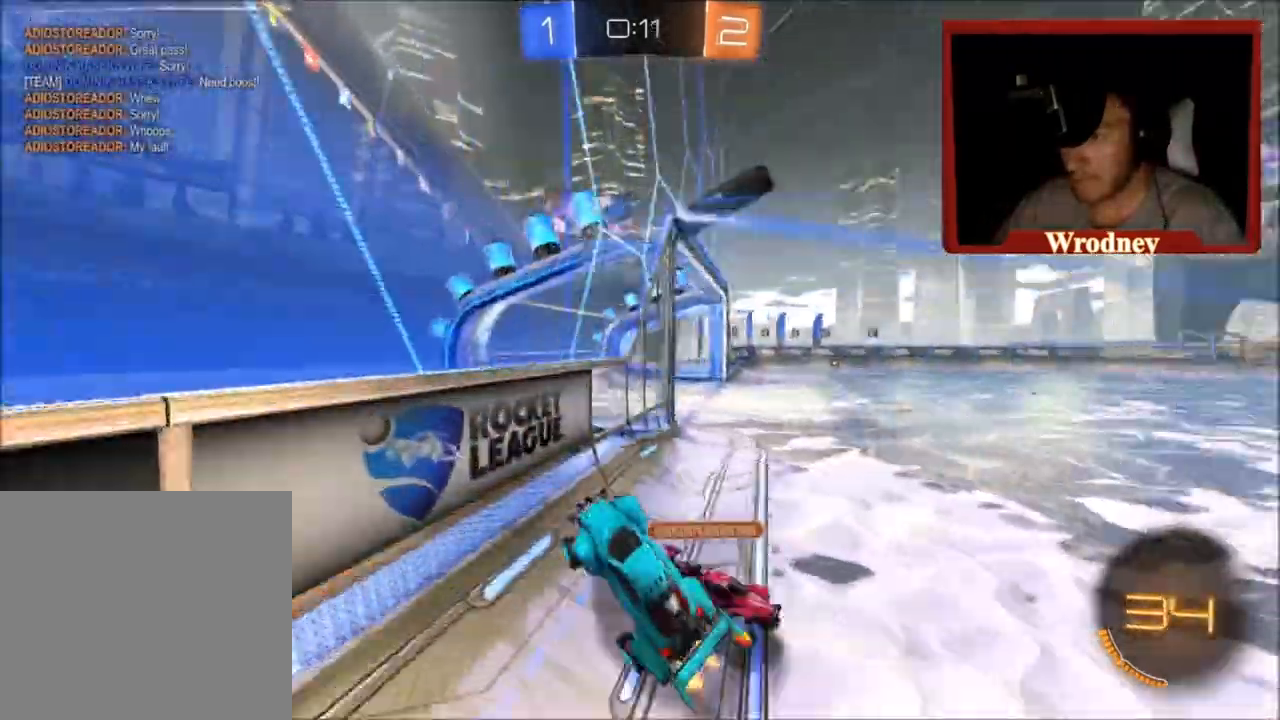
{"buttons": ["R2"], "left_stick": "right", "right_stick": "center", "events": []}
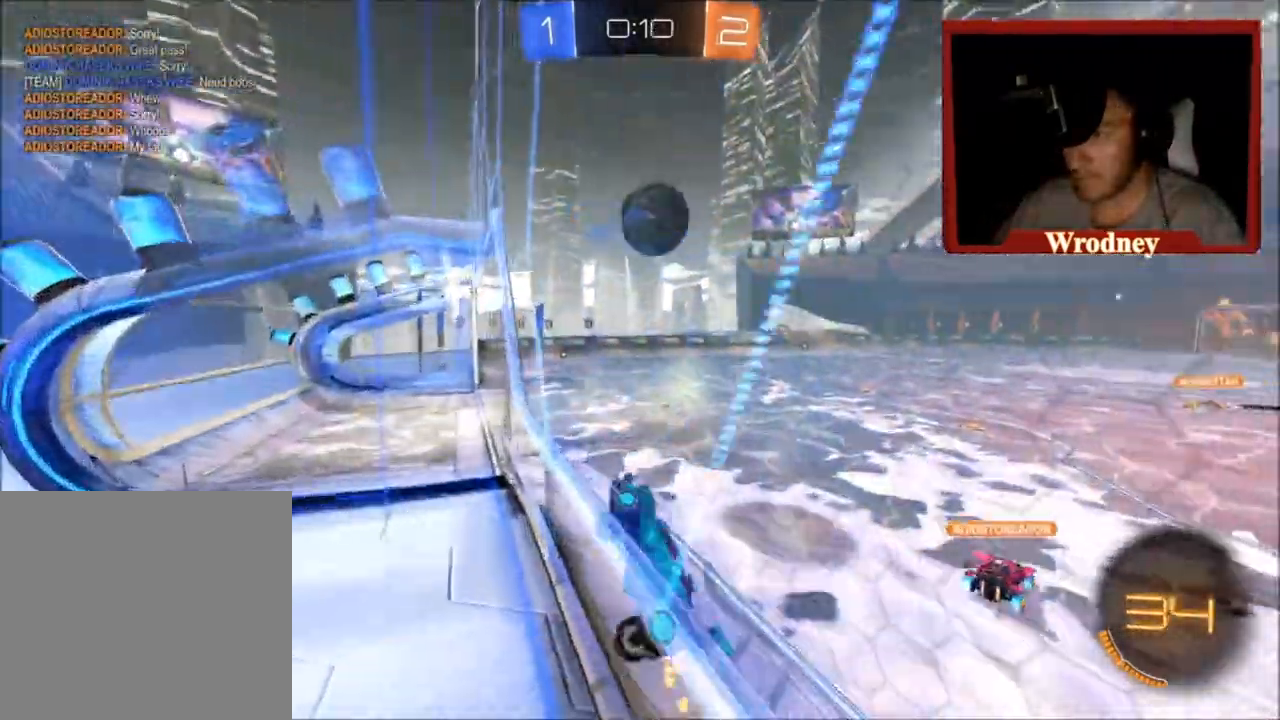
{"buttons": ["X", "R2"], "left_stick": "center", "right_stick": "center", "events": [[133, "X", "down"], [434, "left_stick", "center"]]}
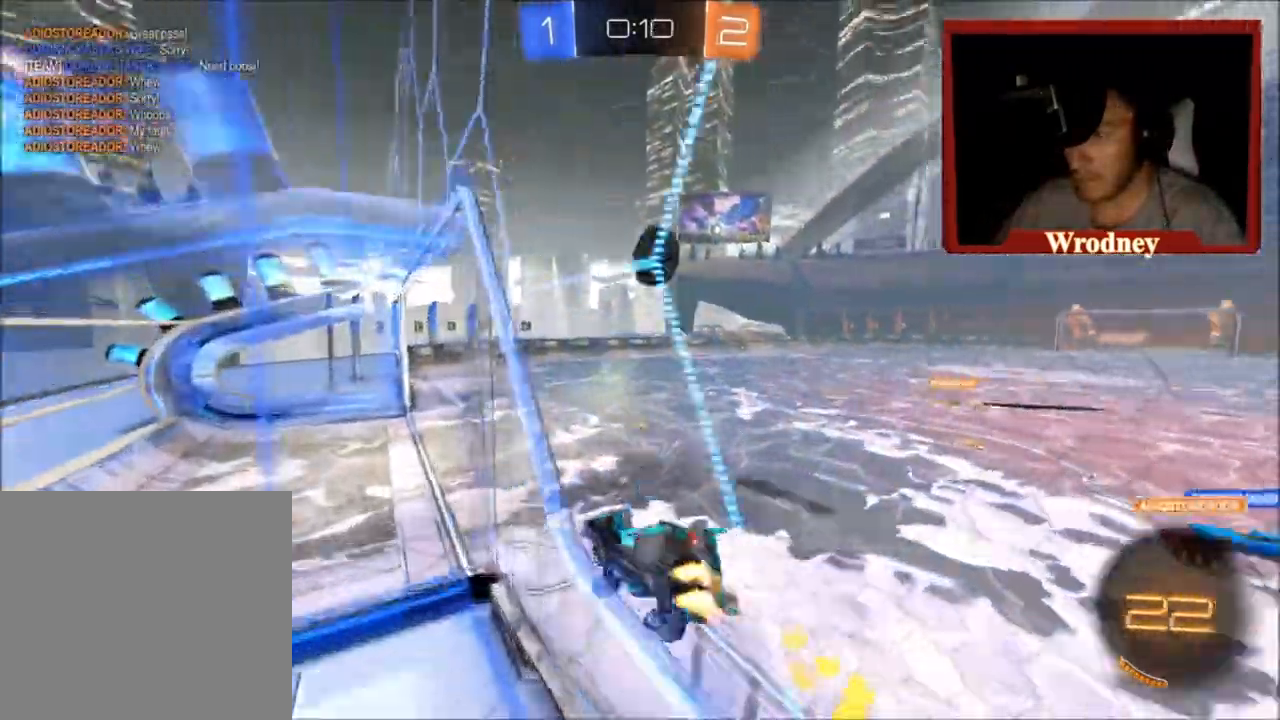
{"buttons": ["X", "R2"], "left_stick": "left", "right_stick": "center", "events": [[34, "A", "down"], [34, "L1", "down"], [34, "left_stick", "down-left"], [367, "A", "up"], [367, "L1", "up"], [367, "left_stick", "left"]]}
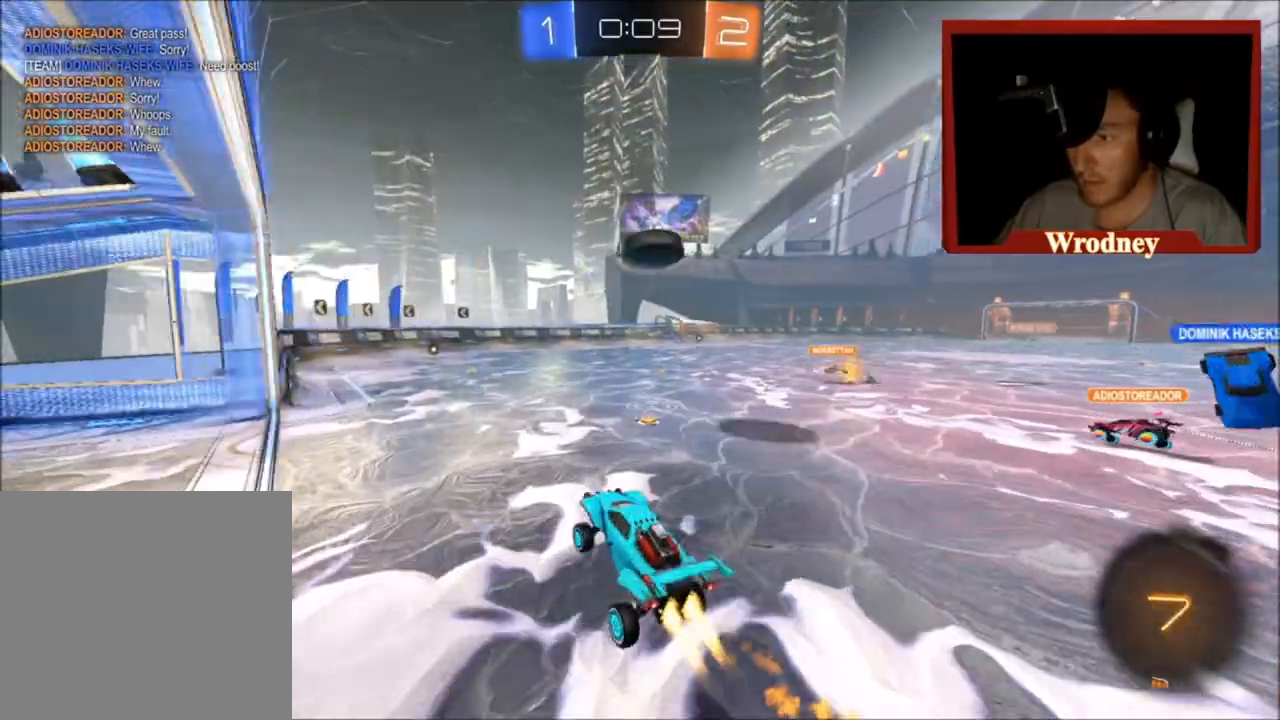
{"buttons": ["R2"], "left_stick": "down-right", "right_stick": "center", "events": [[33, "left_stick", "up-left"], [200, "X", "up"], [334, "left_stick", "down-right"]]}
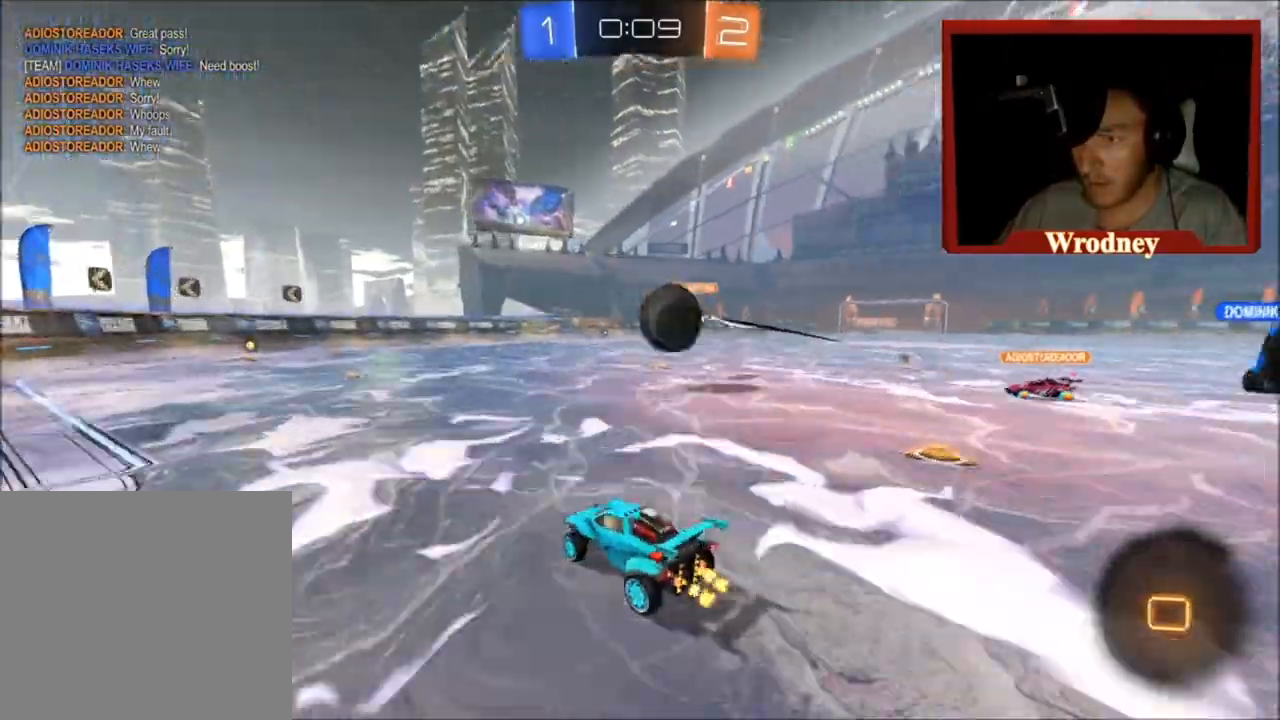
{"buttons": ["R2", "L3"], "left_stick": "right", "right_stick": "center", "events": [[234, "left_stick", "right"], [367, "A", "down"], [434, "L3", "down"], [467, "A", "up"]]}
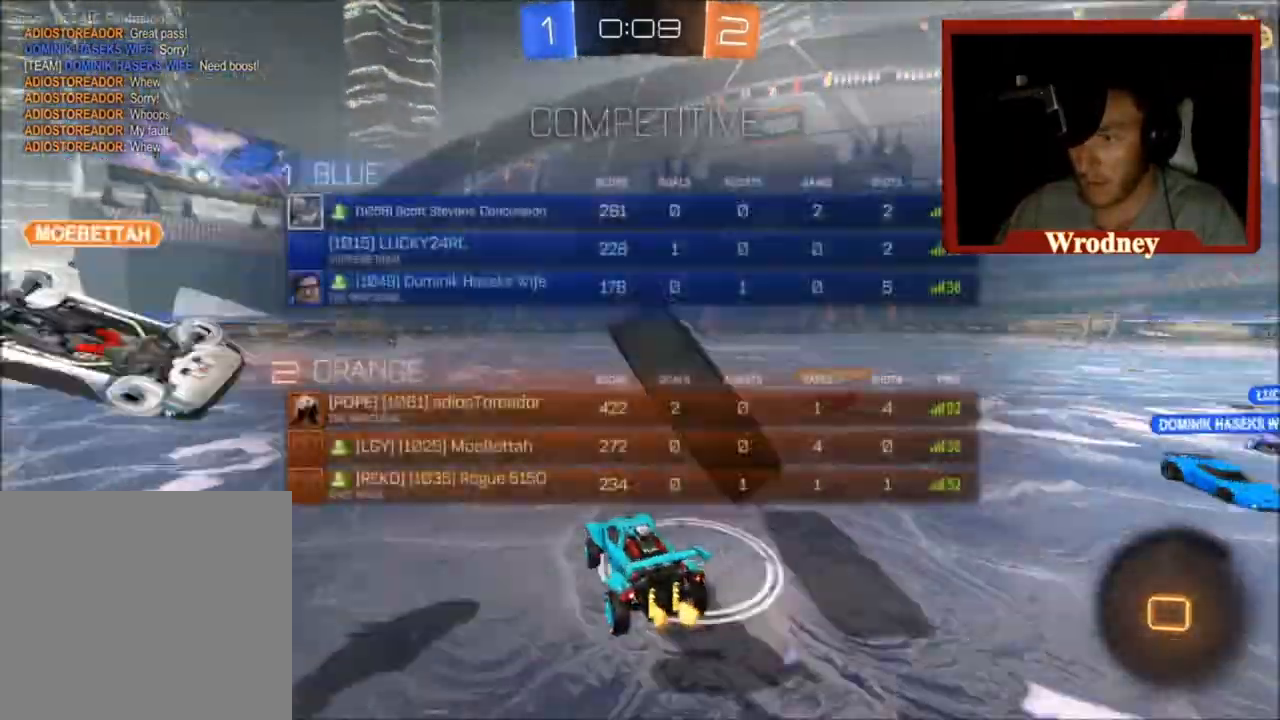
{"buttons": ["L1", "R2"], "left_stick": "up-right", "right_stick": "center", "events": [[33, "A", "down"], [100, "A", "up"], [233, "L1", "down"], [233, "L3", "up"], [233, "left_stick", "up-right"]]}
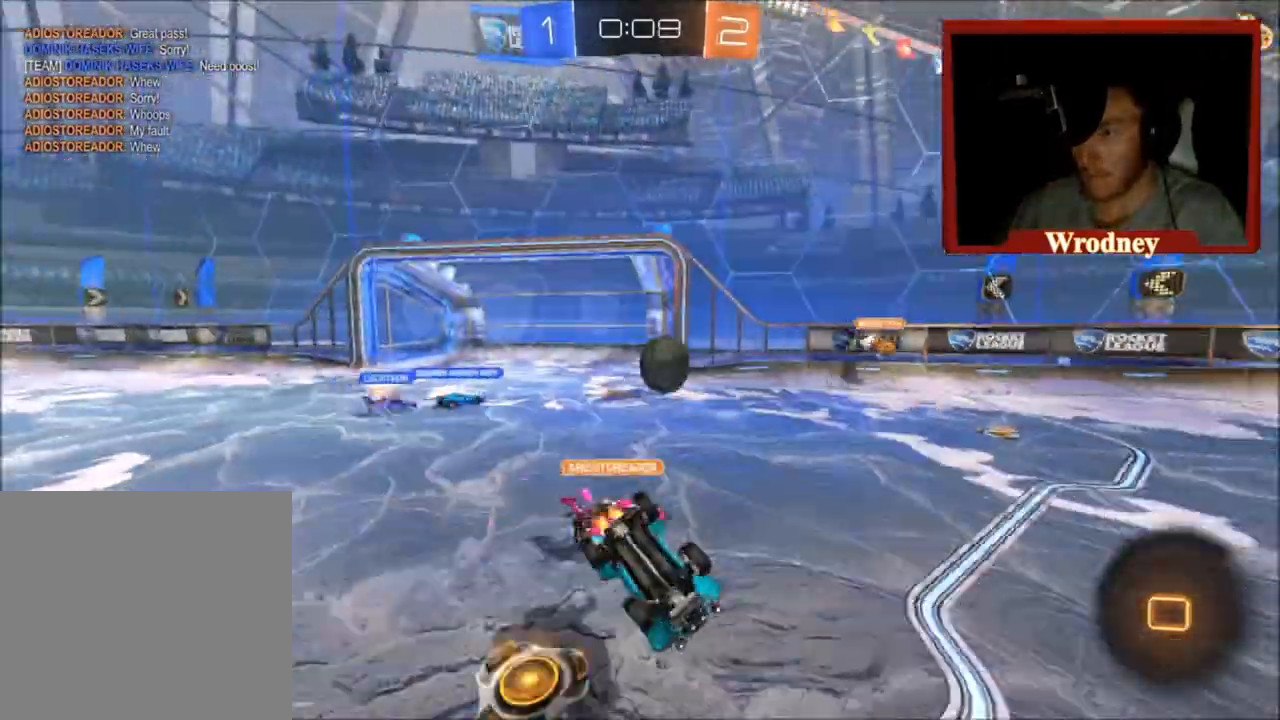
{"buttons": ["R2"], "left_stick": "center", "right_stick": "center", "events": [[67, "L1", "up"], [267, "left_stick", "up-left"], [501, "left_stick", "center"]]}
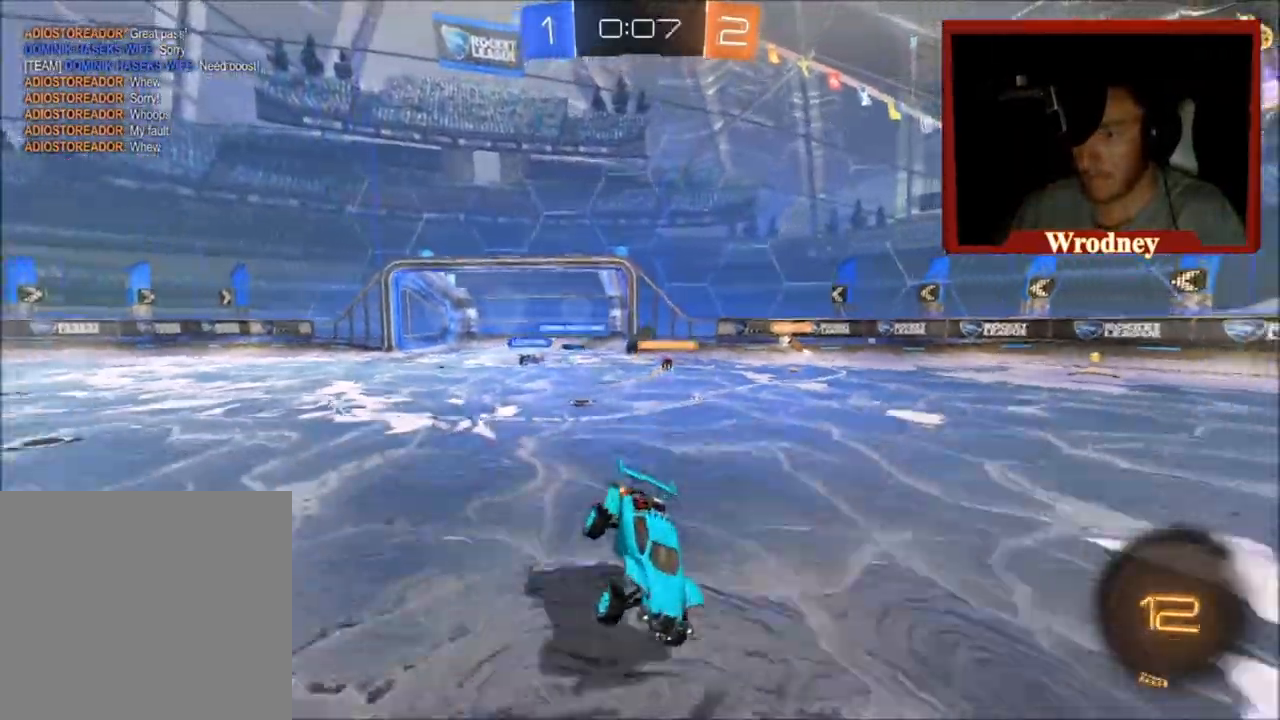
{"buttons": ["R2"], "left_stick": "up-left", "right_stick": "center", "events": [[100, "left_stick", "up-left"]]}
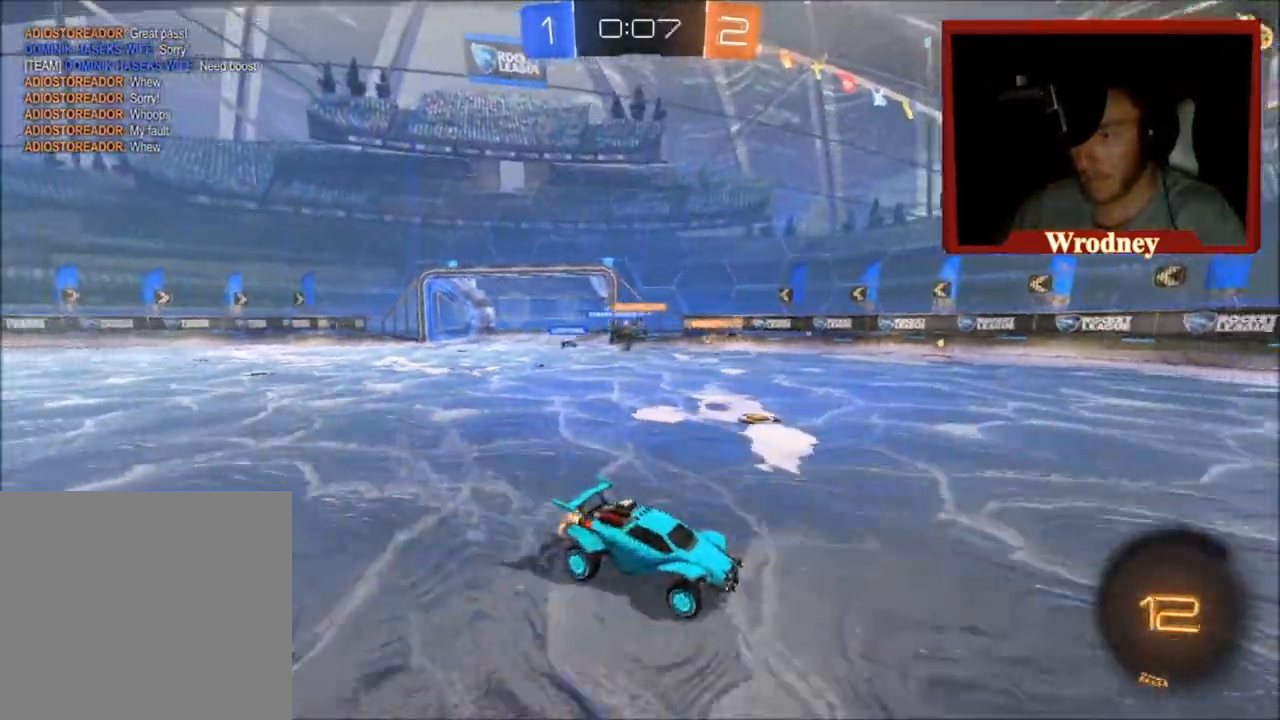
{"buttons": ["R2"], "left_stick": "up-left", "right_stick": "center", "events": []}
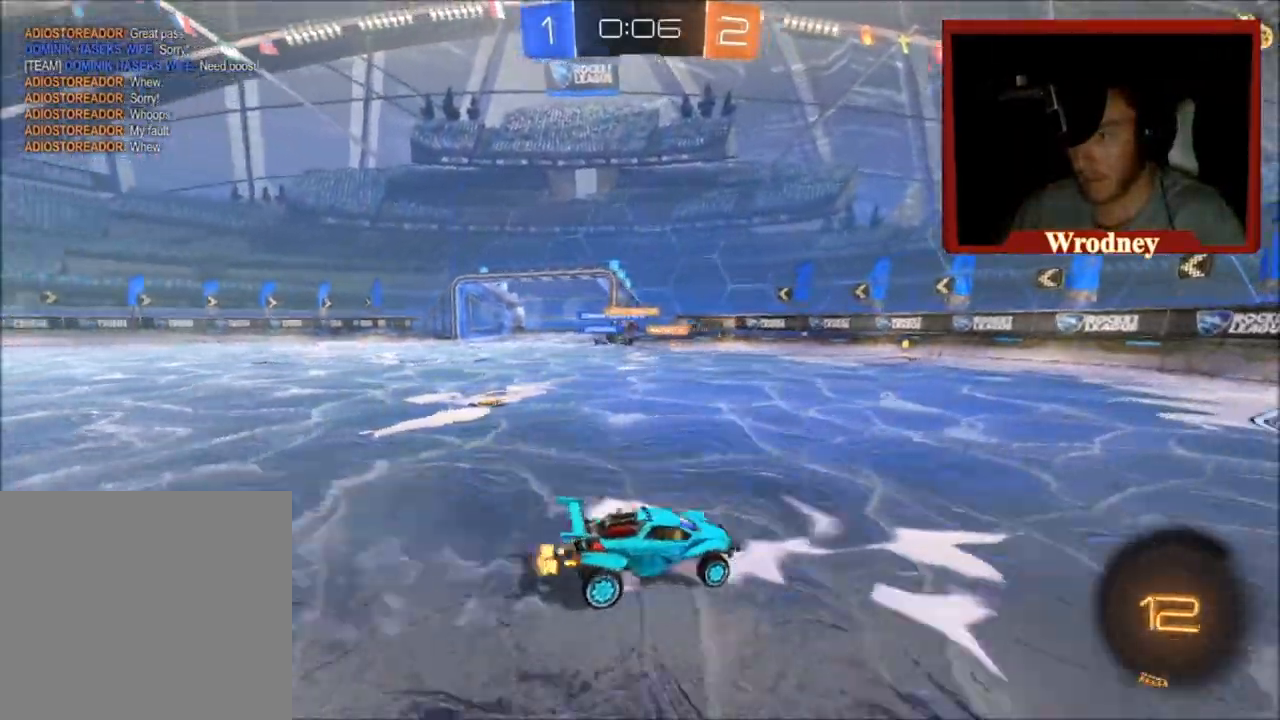
{"buttons": ["R2"], "left_stick": "up-left", "right_stick": "center", "events": [[367, "left_stick", "center"], [500, "left_stick", "up-left"]]}
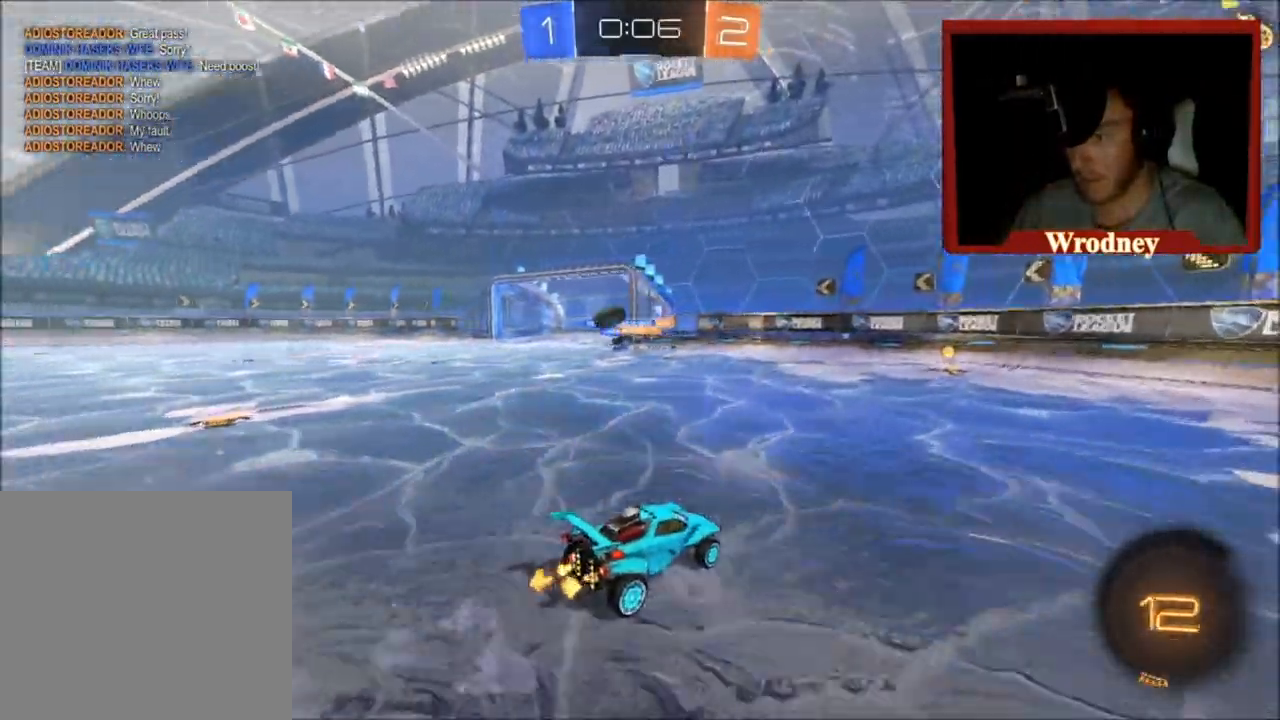
{"buttons": ["X", "Y", "R2"], "left_stick": "center", "right_stick": "center", "events": [[67, "left_stick", "center"], [134, "left_stick", "right"], [234, "X", "down"], [234, "Y", "down"], [234, "left_stick", "center"], [401, "Y", "up"], [501, "Y", "down"]]}
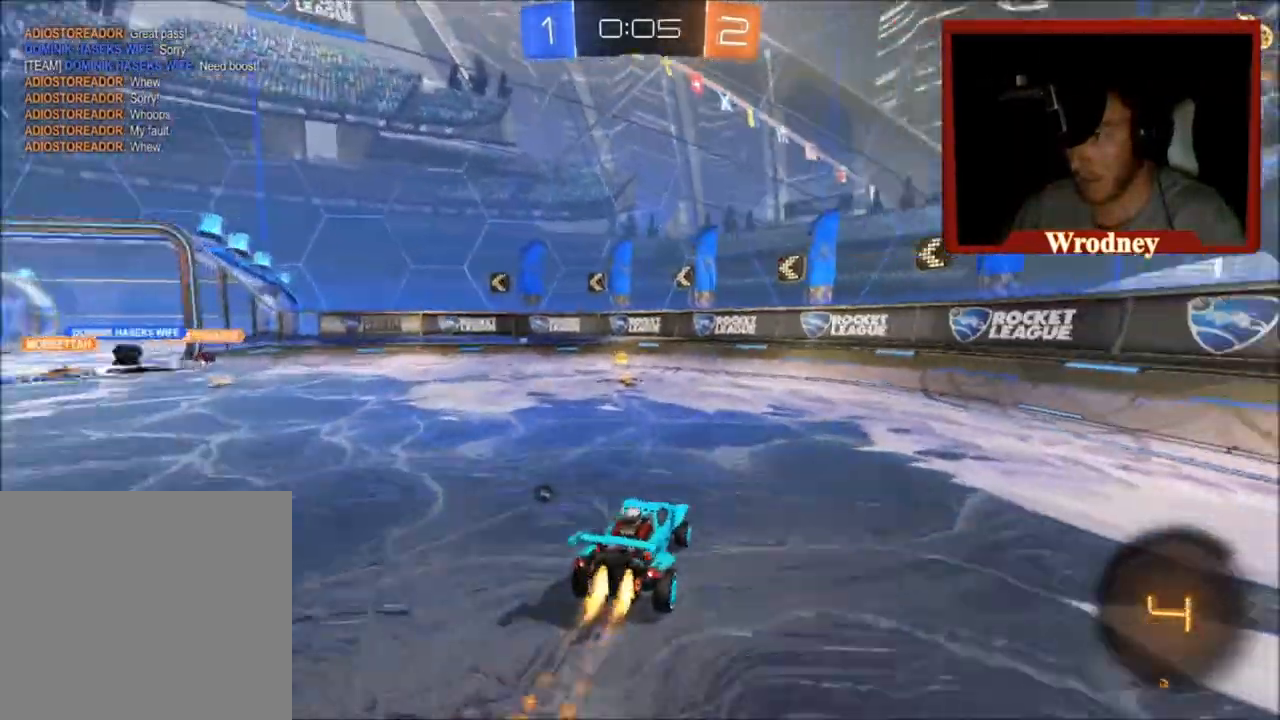
{"buttons": ["R2"], "left_stick": "up-left", "right_stick": "center", "events": [[133, "Y", "up"], [133, "left_stick", "up-left"], [300, "X", "up"]]}
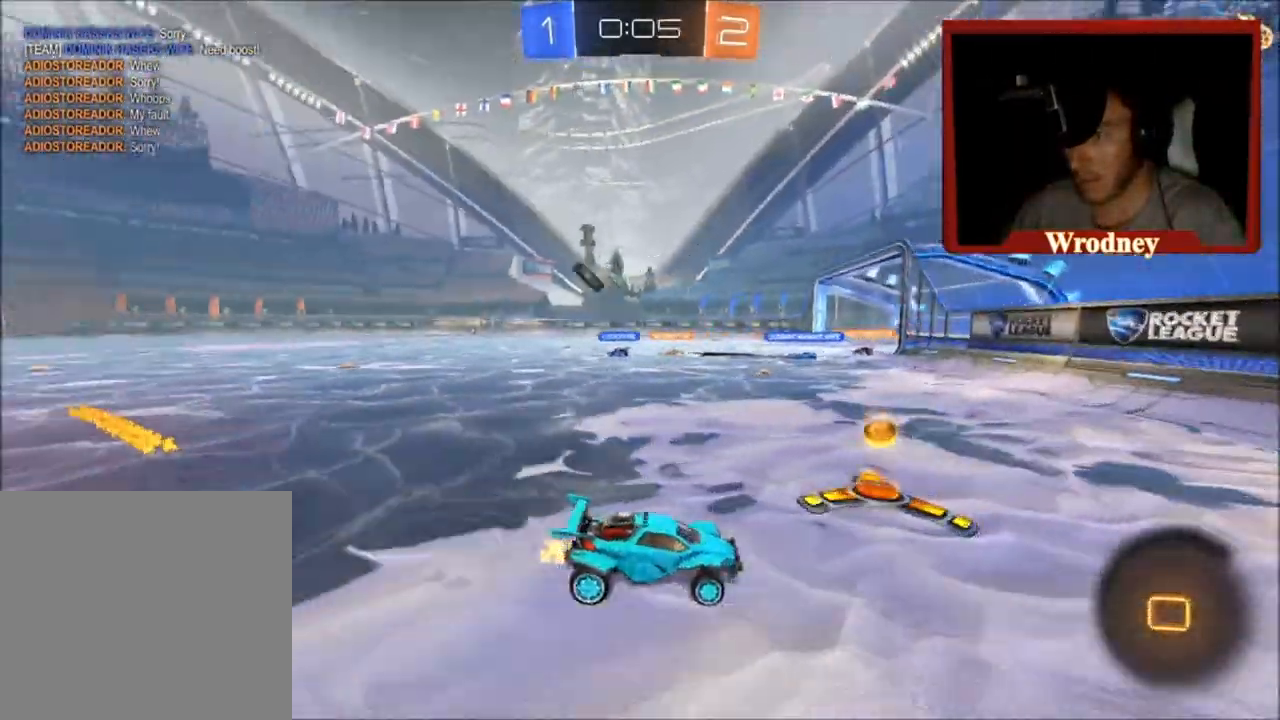
{"buttons": ["X", "R2"], "left_stick": "up-left", "right_stick": "center", "events": [[468, "X", "down"]]}
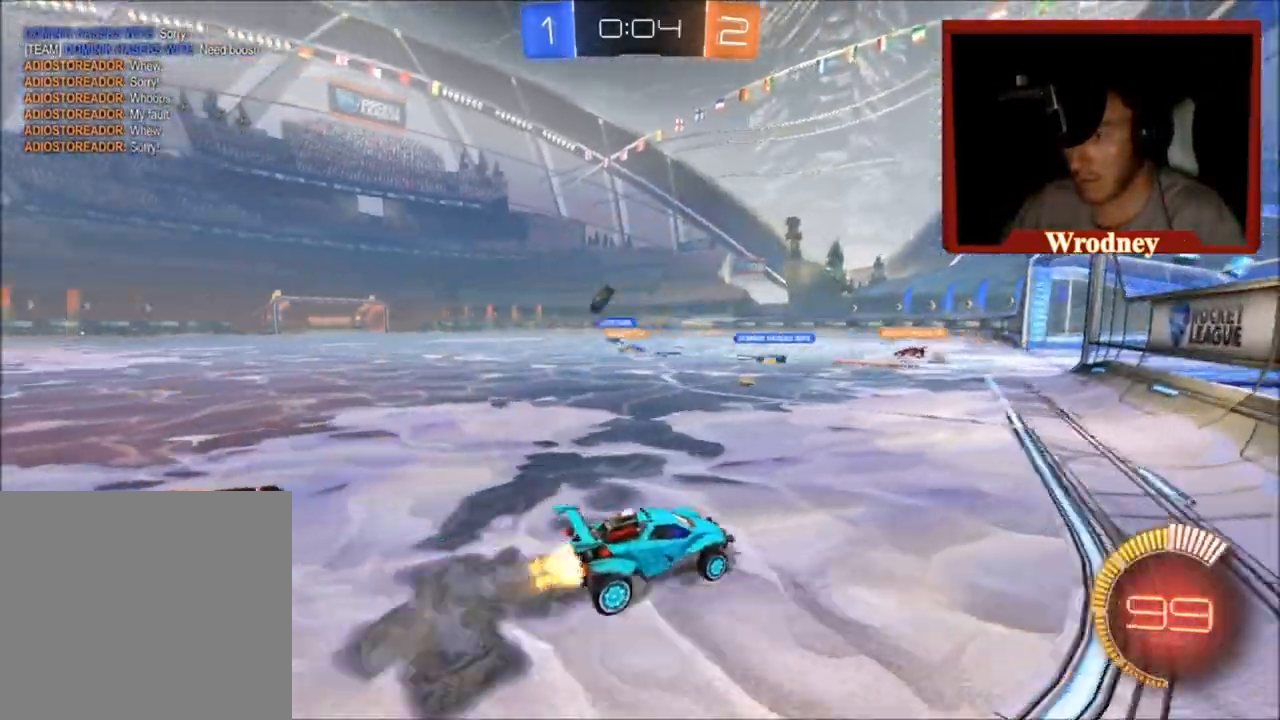
{"buttons": ["X", "R2"], "left_stick": "up-left", "right_stick": "center", "events": []}
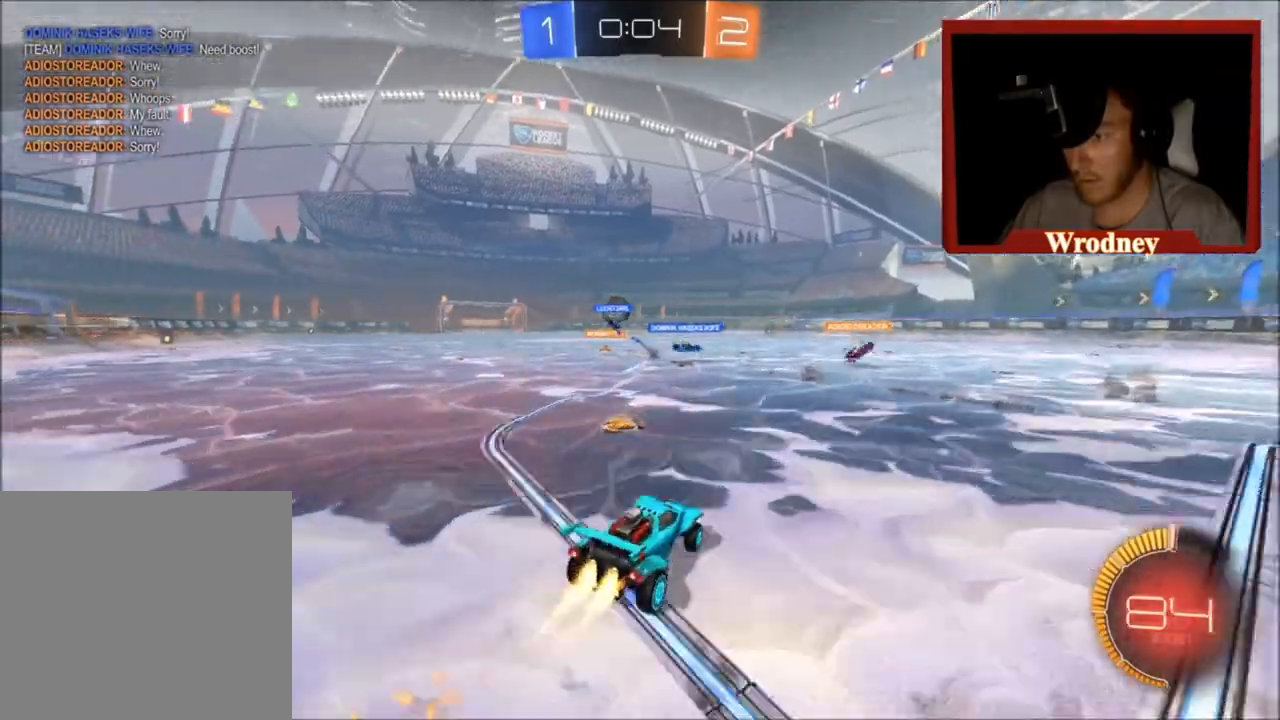
{"buttons": ["L1", "R2"], "left_stick": "up", "right_stick": "center", "events": [[167, "left_stick", "center"], [267, "X", "up"], [334, "left_stick", "up"], [401, "A", "down"], [401, "L1", "down"], [501, "A", "up"]]}
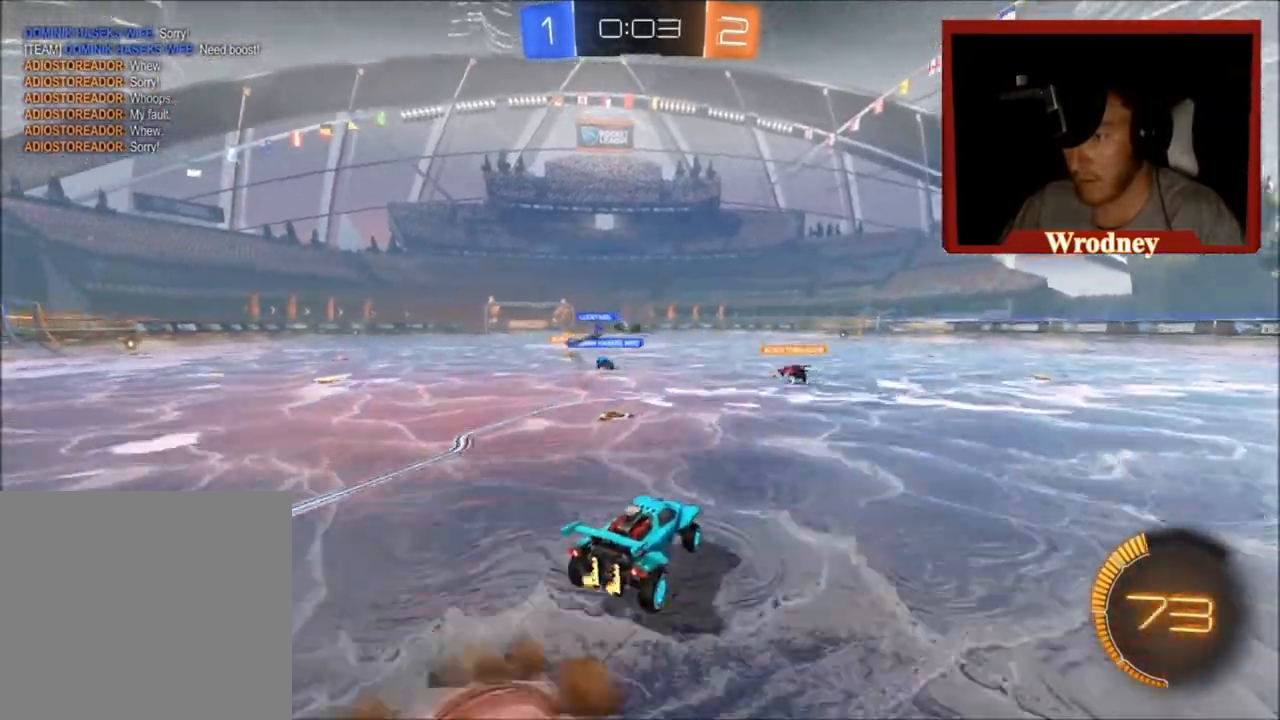
{"buttons": ["R2"], "left_stick": "center", "right_stick": "center", "events": [[67, "A", "down"], [167, "A", "up"], [334, "L1", "up"], [467, "left_stick", "center"]]}